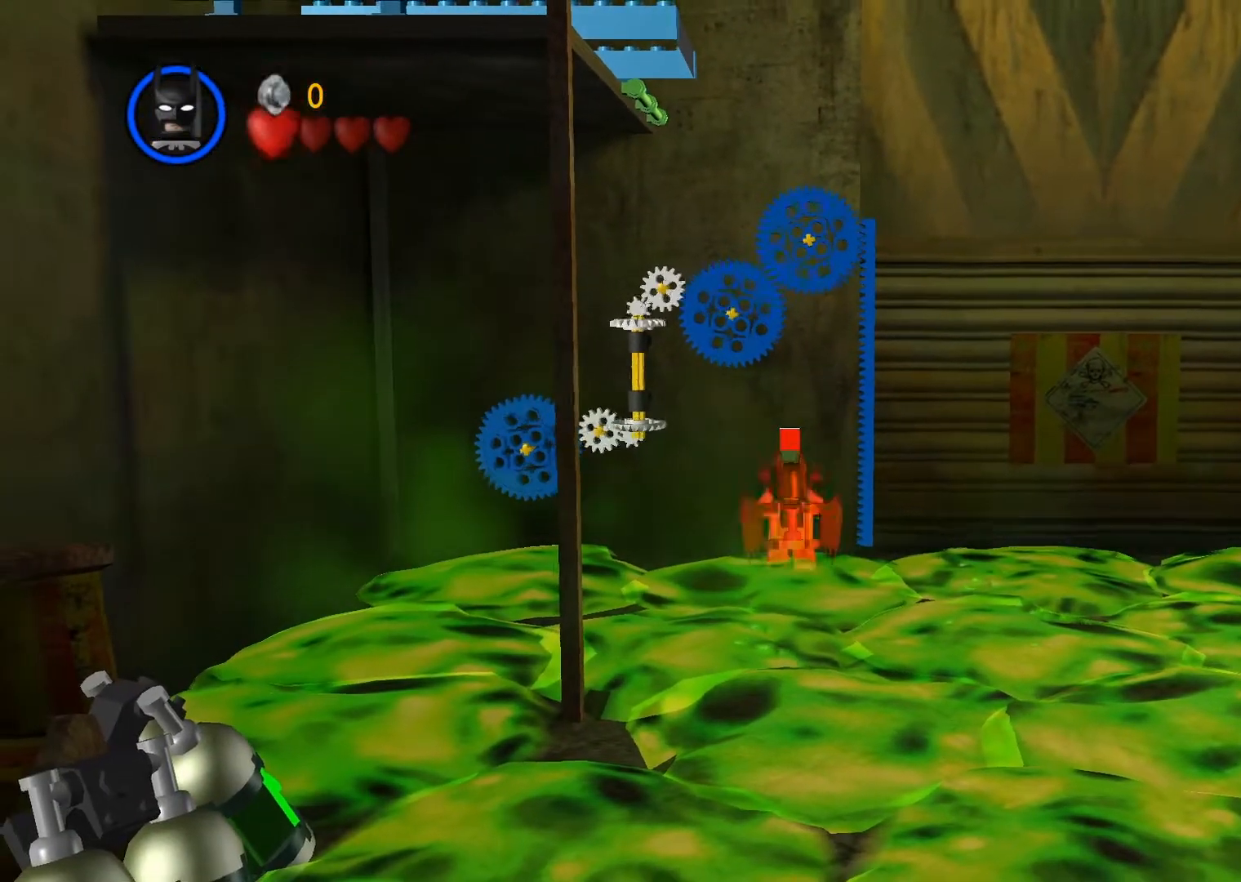
Gameplay with a controller (PlayStation layout); each line is a JSON object with the inputs held at the frame after it. "events" lists button and stick changes between this image and that frame as [ms after this image, input, new state], when the widget could be followed in between. Not read: R3 right_stick.
{"buttons": [], "left_stick": "up-right", "events": [[217, "CROSS", "down"], [317, "CROSS", "up"], [417, "CROSS", "down"], [500, "CROSS", "up"]]}
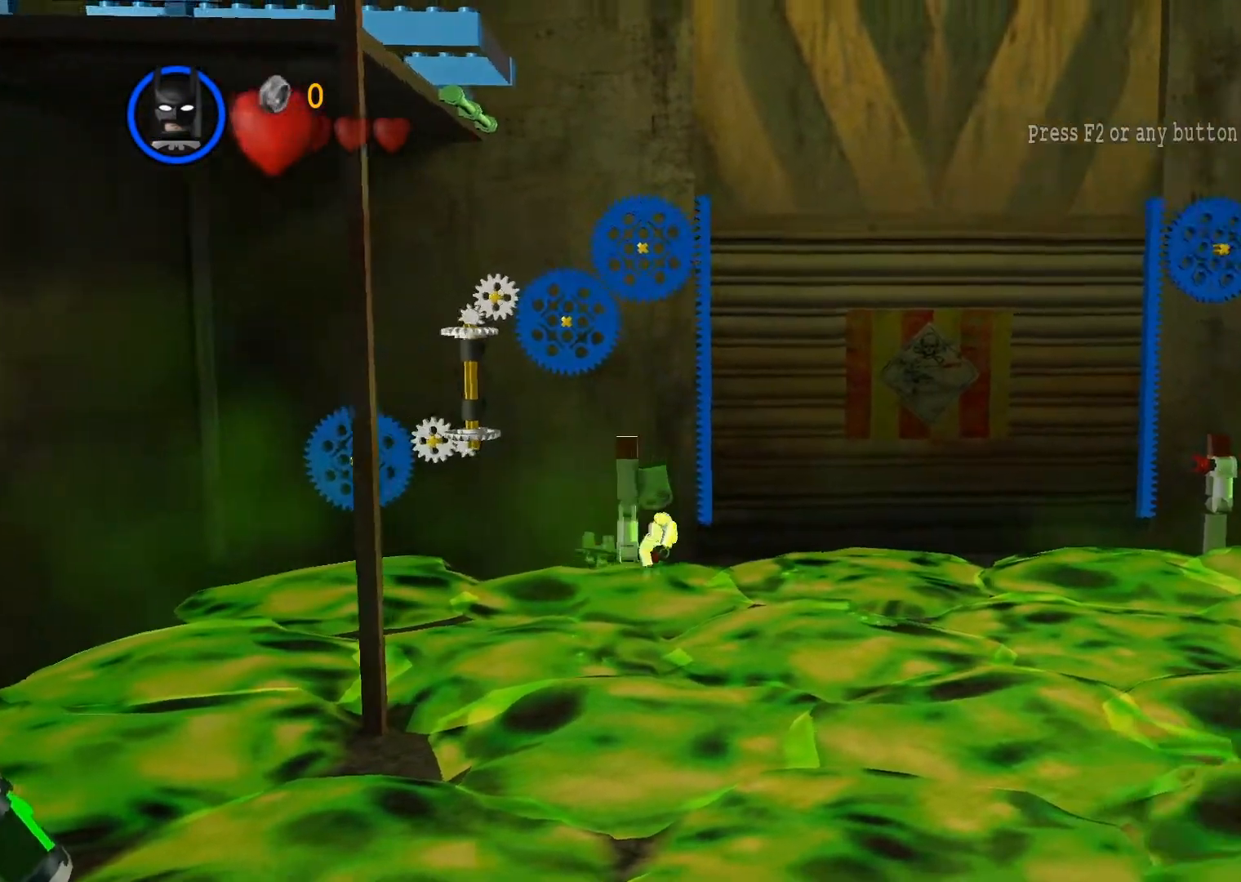
{"buttons": [], "left_stick": "down-left", "events": [[100, "CROSS", "down"], [167, "CROSS", "up"], [350, "left_stick", "center"], [450, "left_stick", "down-left"]]}
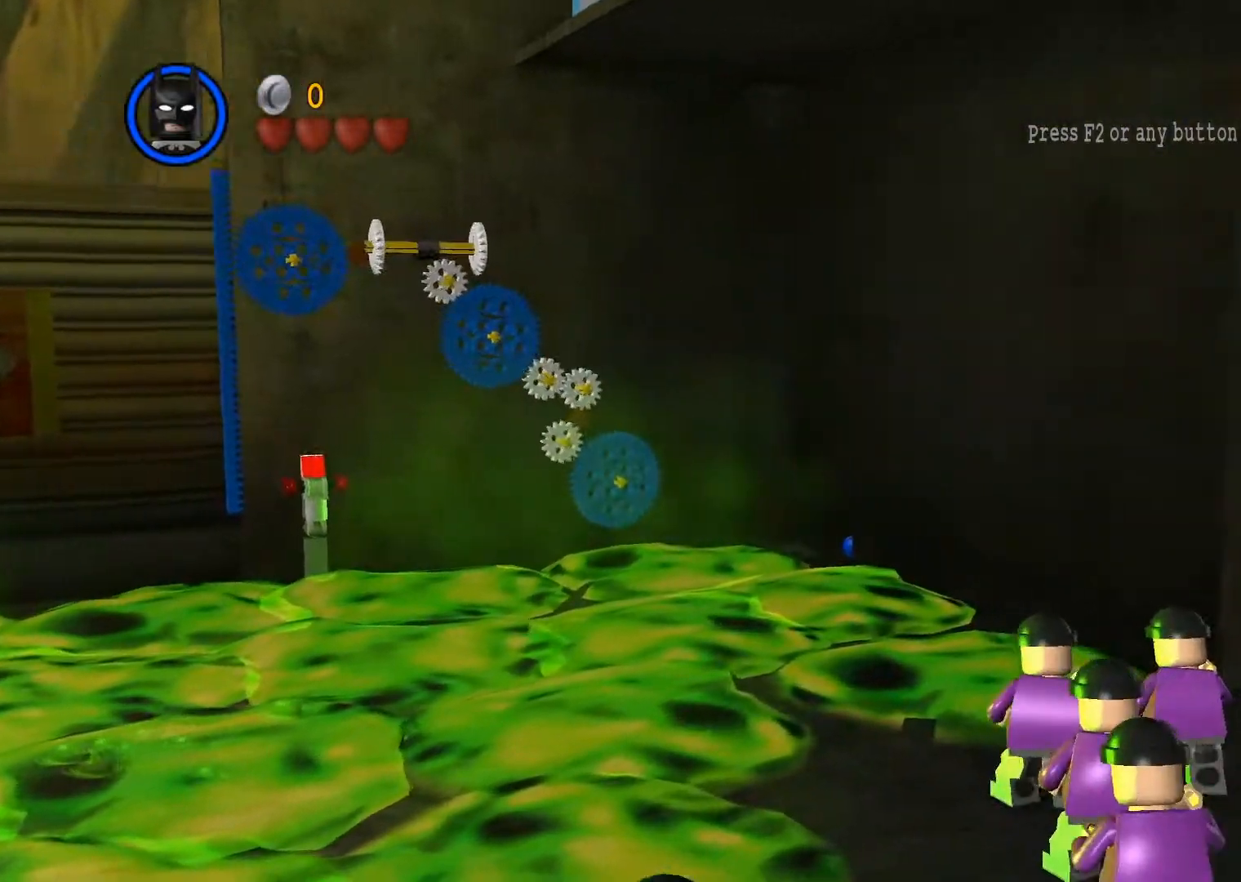
{"buttons": [], "left_stick": "down-left", "events": []}
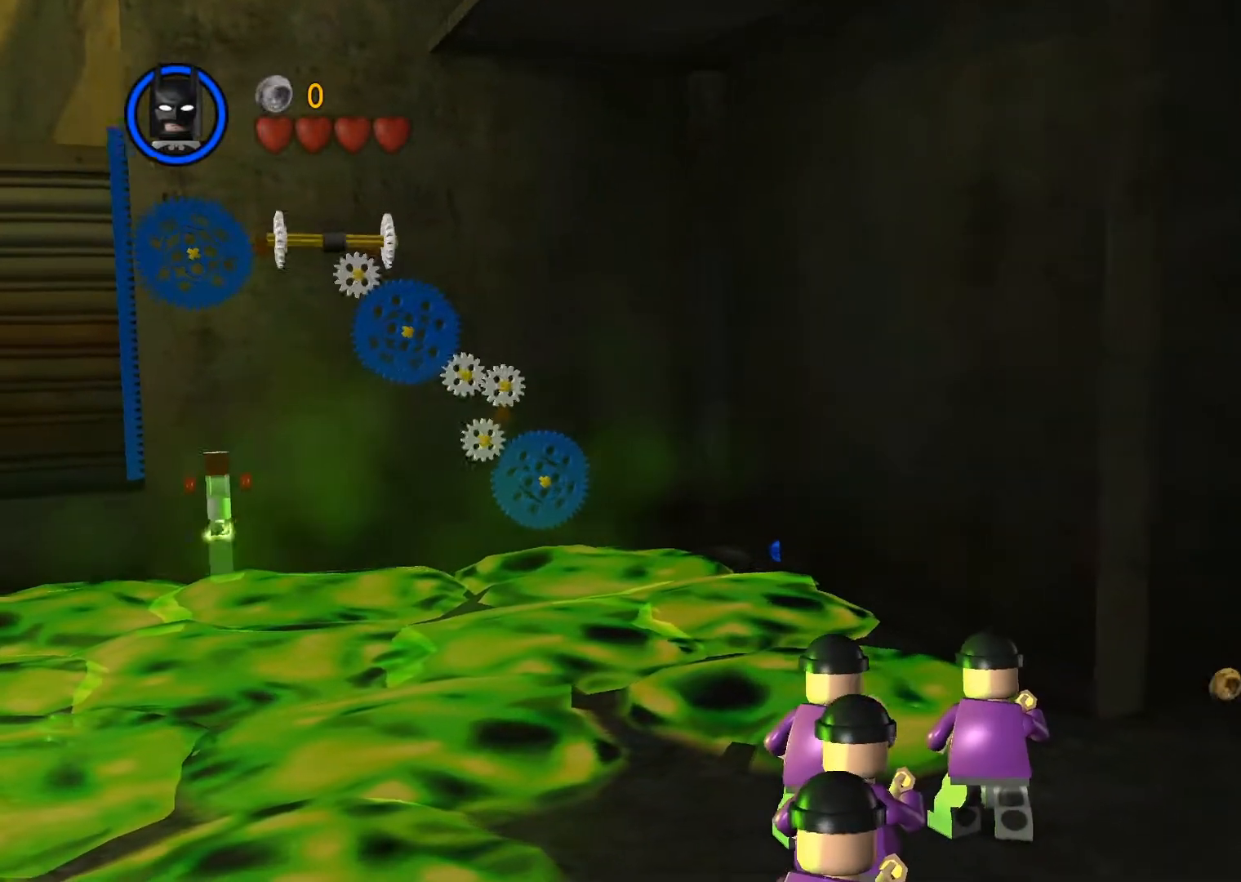
{"buttons": ["CROSS"], "left_stick": "down-left", "events": [[500, "CROSS", "down"]]}
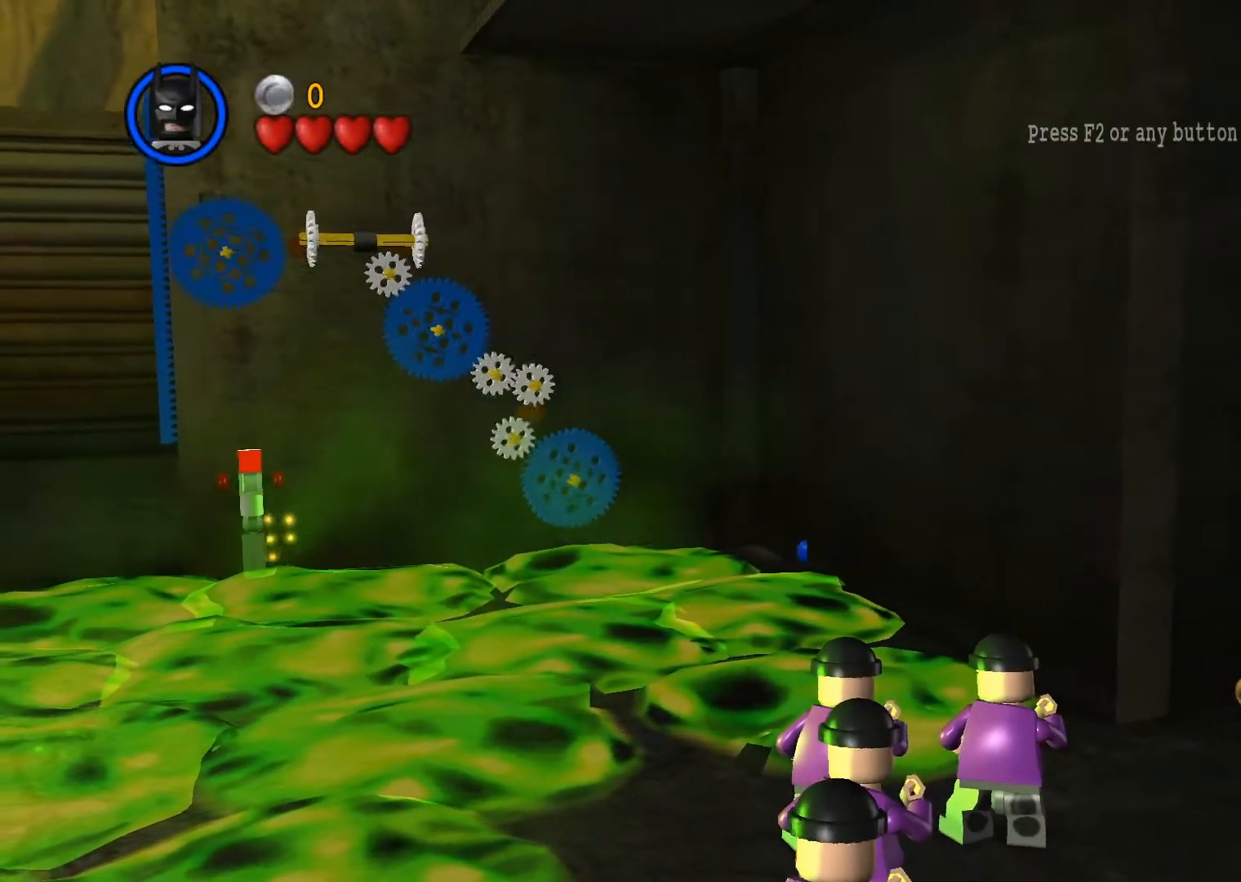
{"buttons": ["CROSS"], "left_stick": "down-left", "events": [[133, "CROSS", "up"], [250, "CROSS", "down"], [317, "CROSS", "up"], [417, "CROSS", "down"]]}
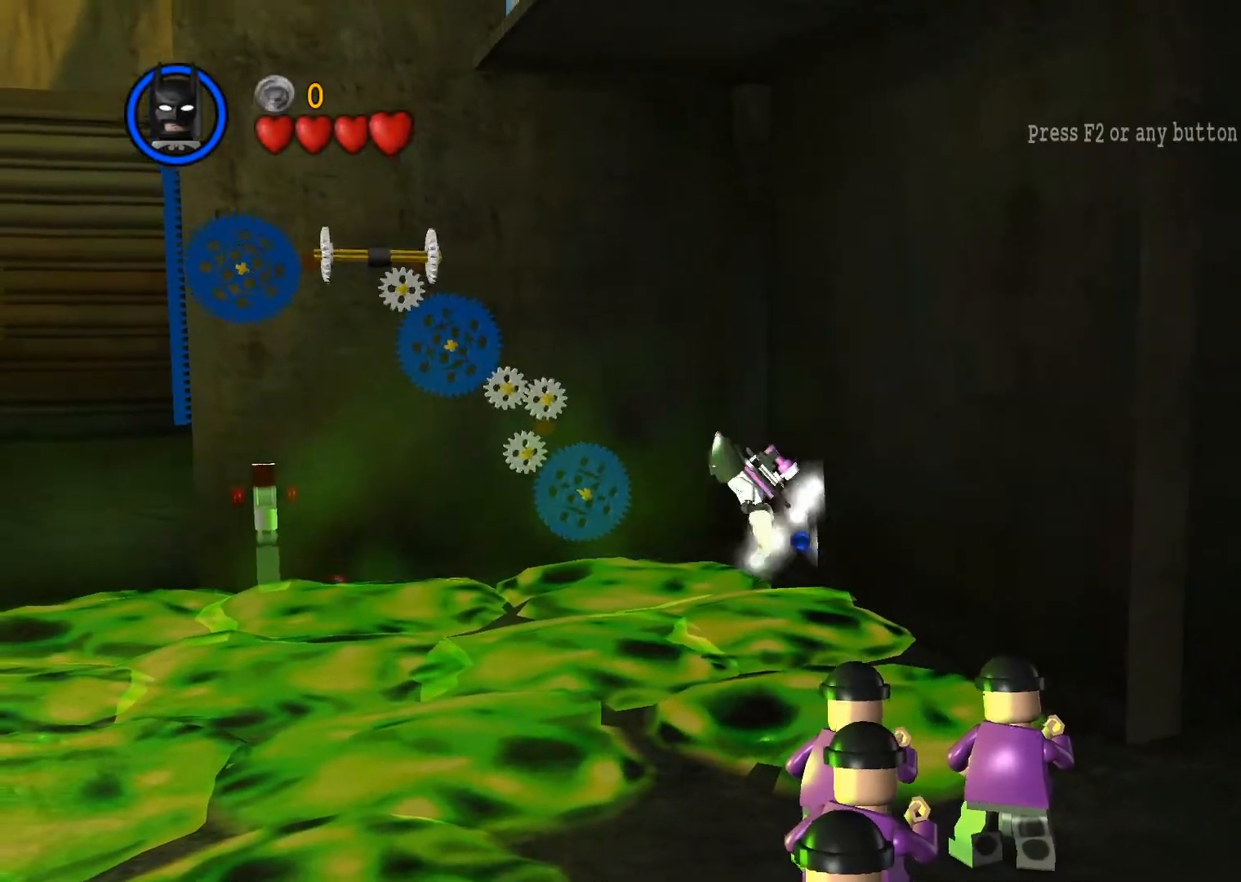
{"buttons": [], "left_stick": "left", "events": [[17, "CROSS", "up"], [250, "CROSS", "down"], [283, "left_stick", "left"], [350, "CROSS", "up"]]}
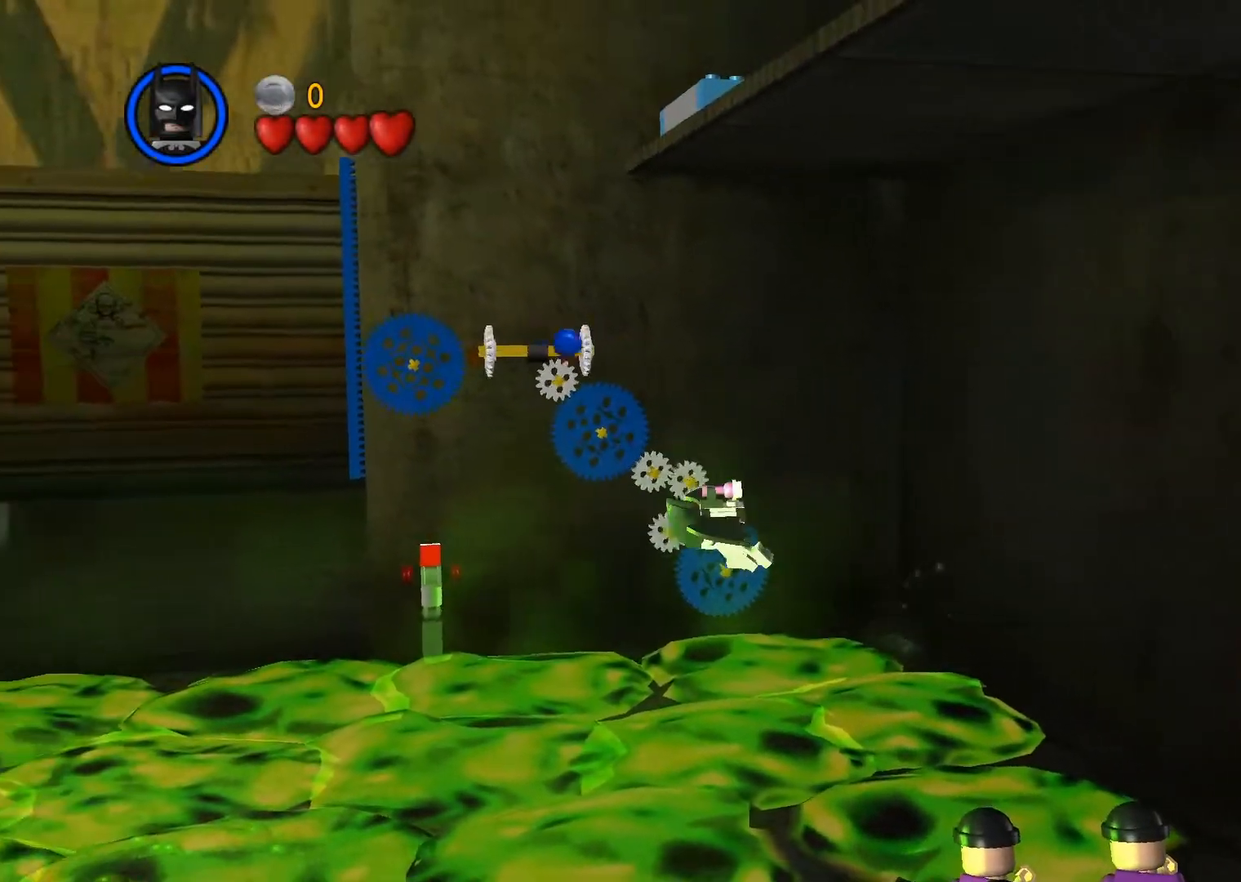
{"buttons": ["CROSS"], "left_stick": "left", "events": [[217, "CROSS", "down"], [317, "CROSS", "up"], [467, "CROSS", "down"]]}
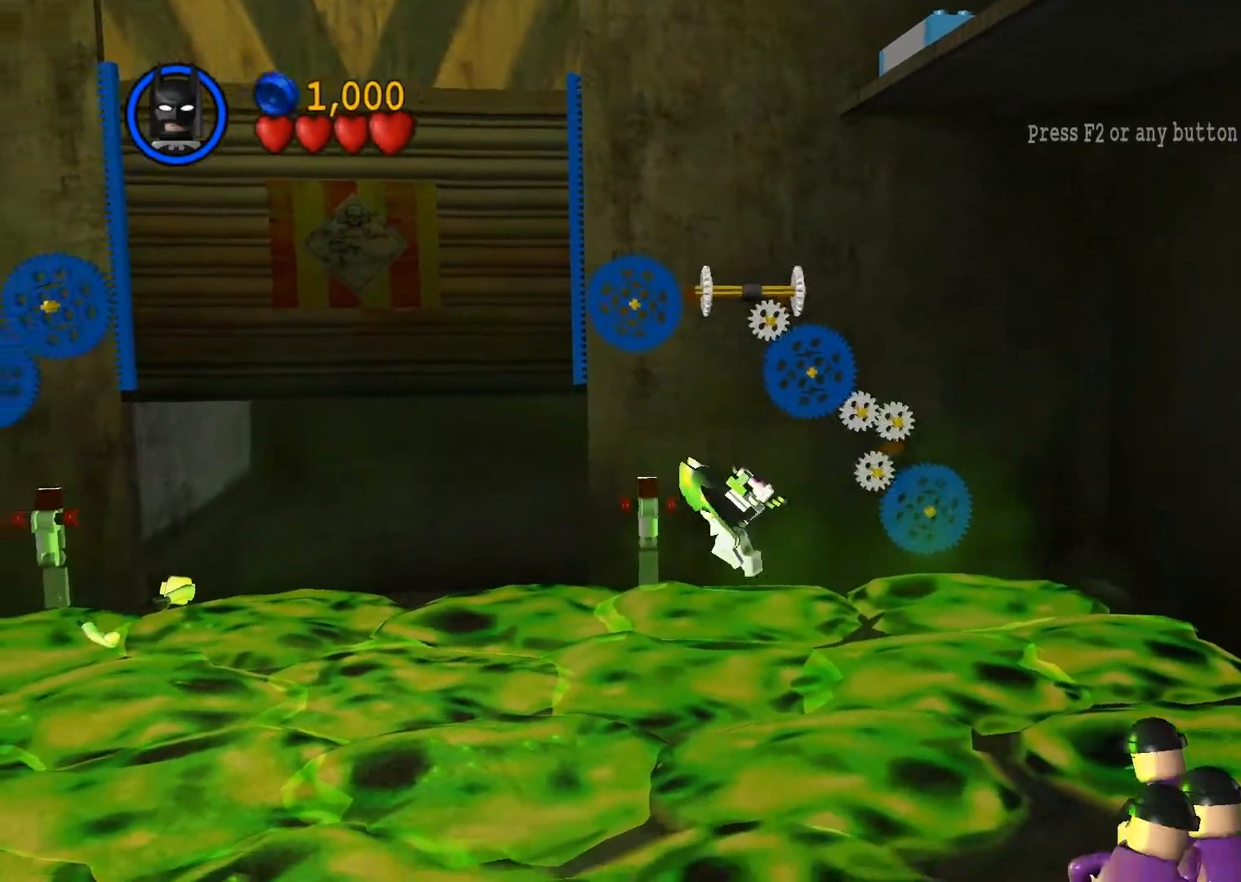
{"buttons": [], "left_stick": "up", "events": [[67, "CROSS", "up"], [150, "left_stick", "up-left"], [450, "left_stick", "up"]]}
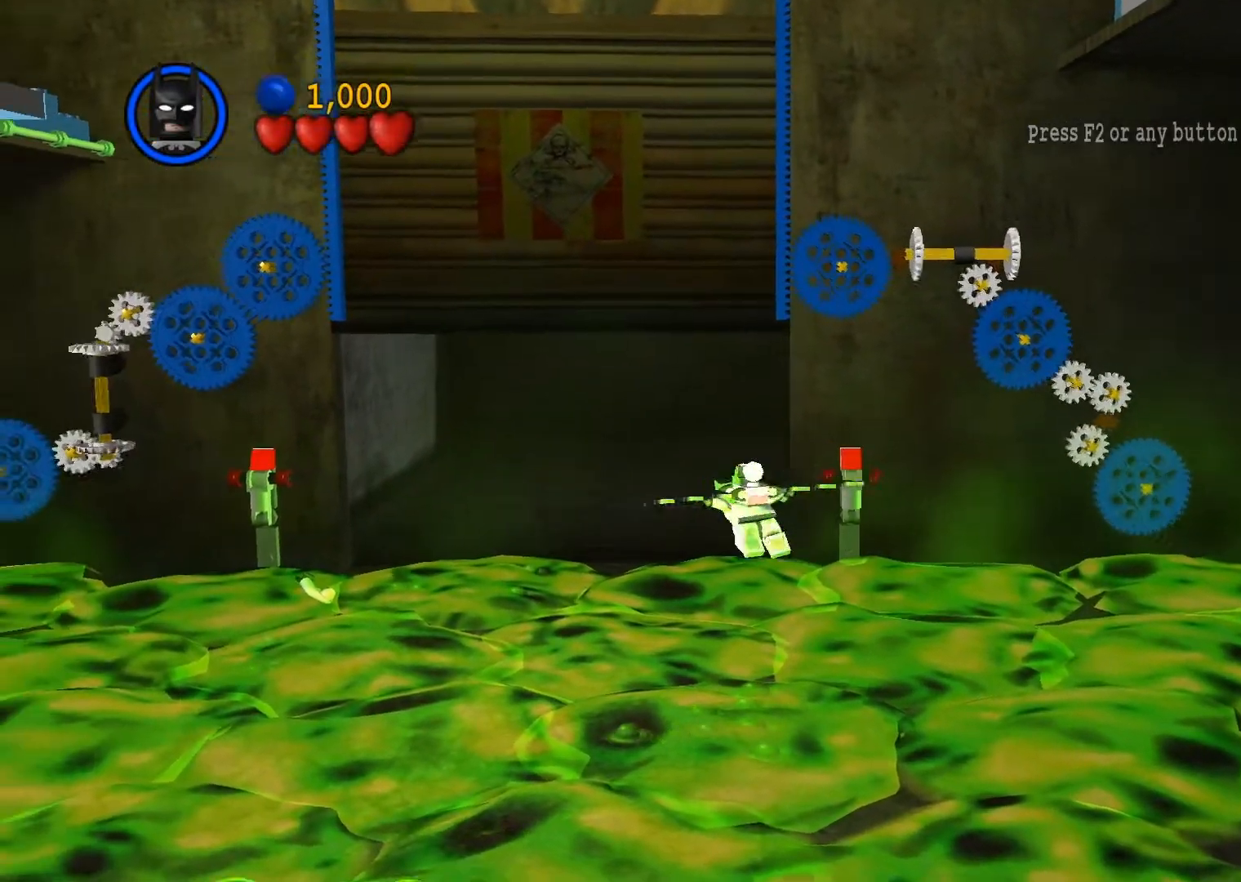
{"buttons": [], "left_stick": "up", "events": [[33, "CROSS", "down"], [117, "CROSS", "up"], [217, "CROSS", "down"], [283, "CROSS", "up"]]}
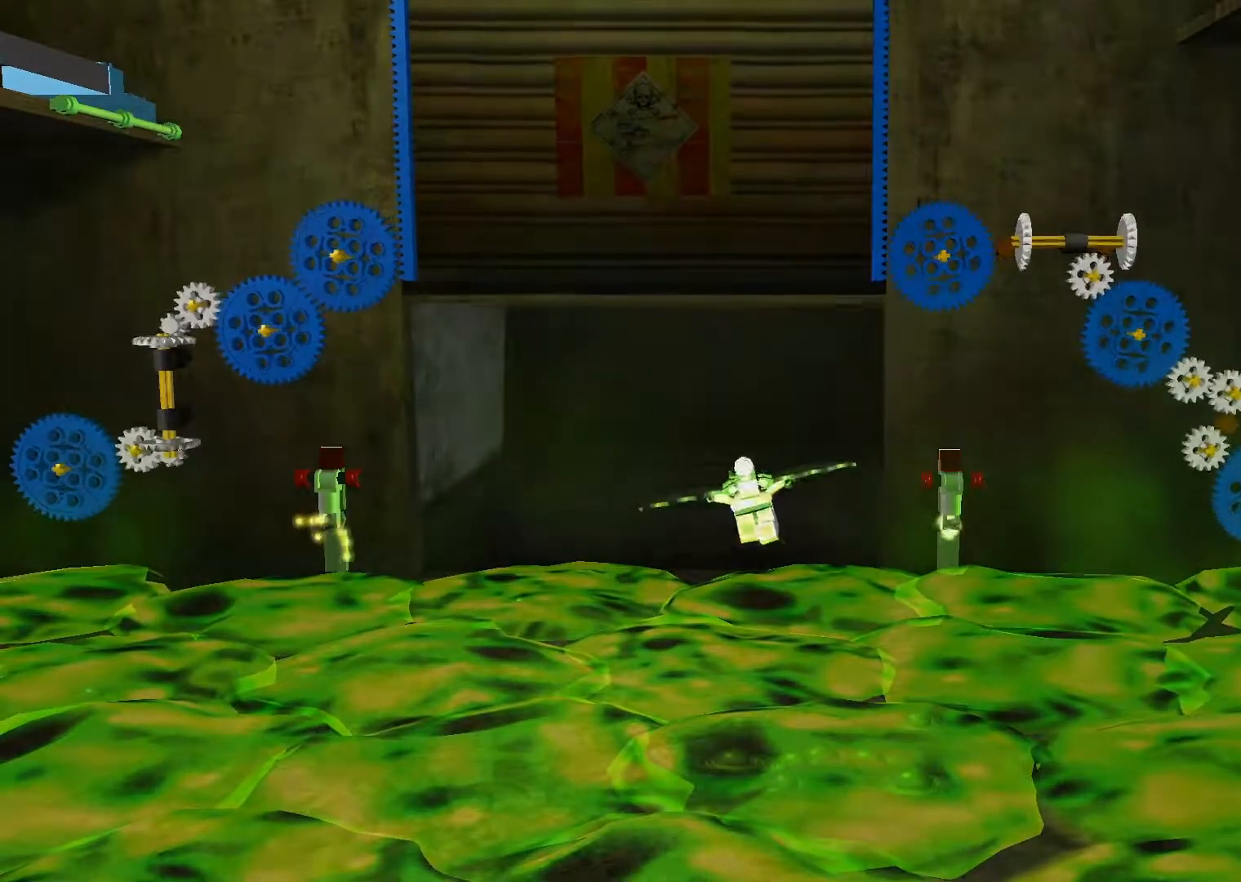
{"buttons": [], "left_stick": "down-right", "events": [[250, "left_stick", "center"], [367, "left_stick", "down-right"]]}
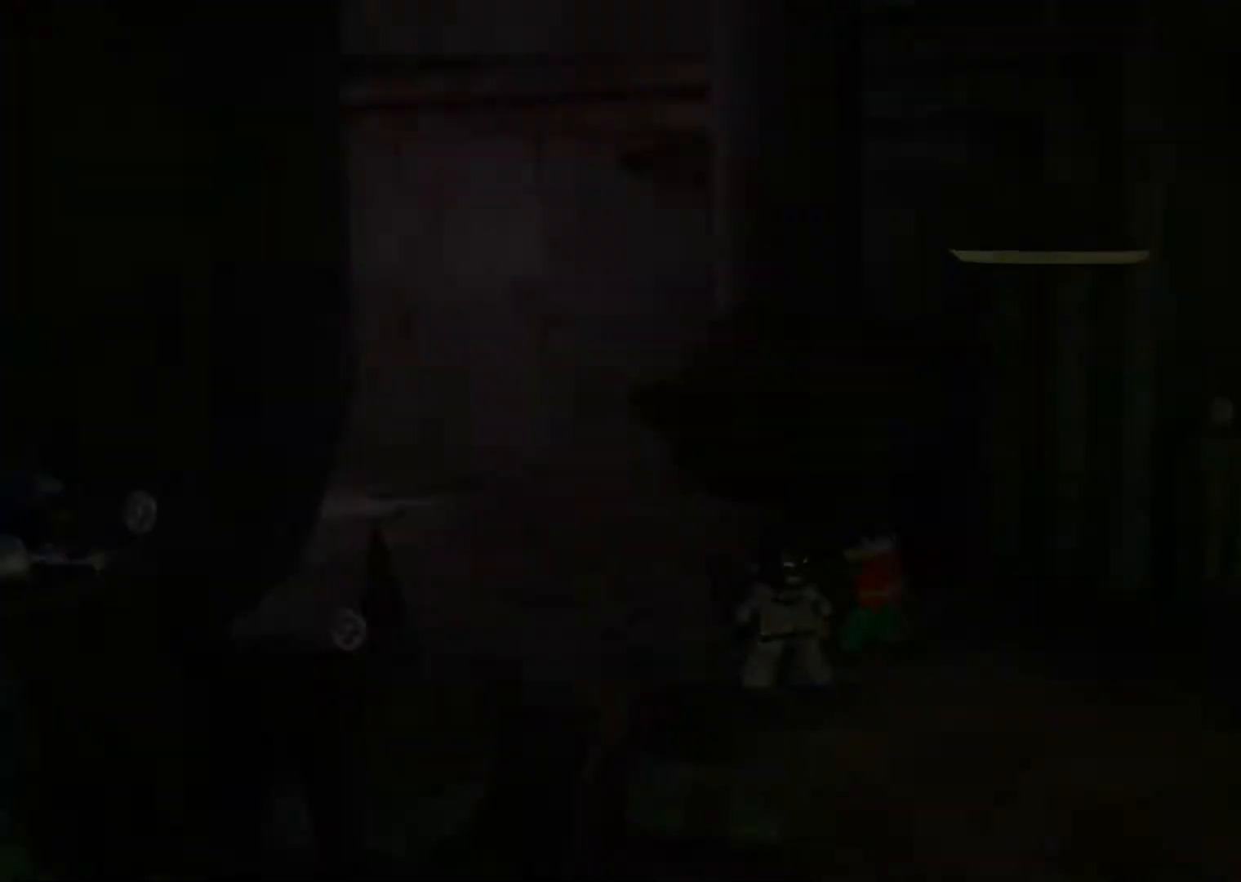
{"buttons": [], "left_stick": "down-right", "events": []}
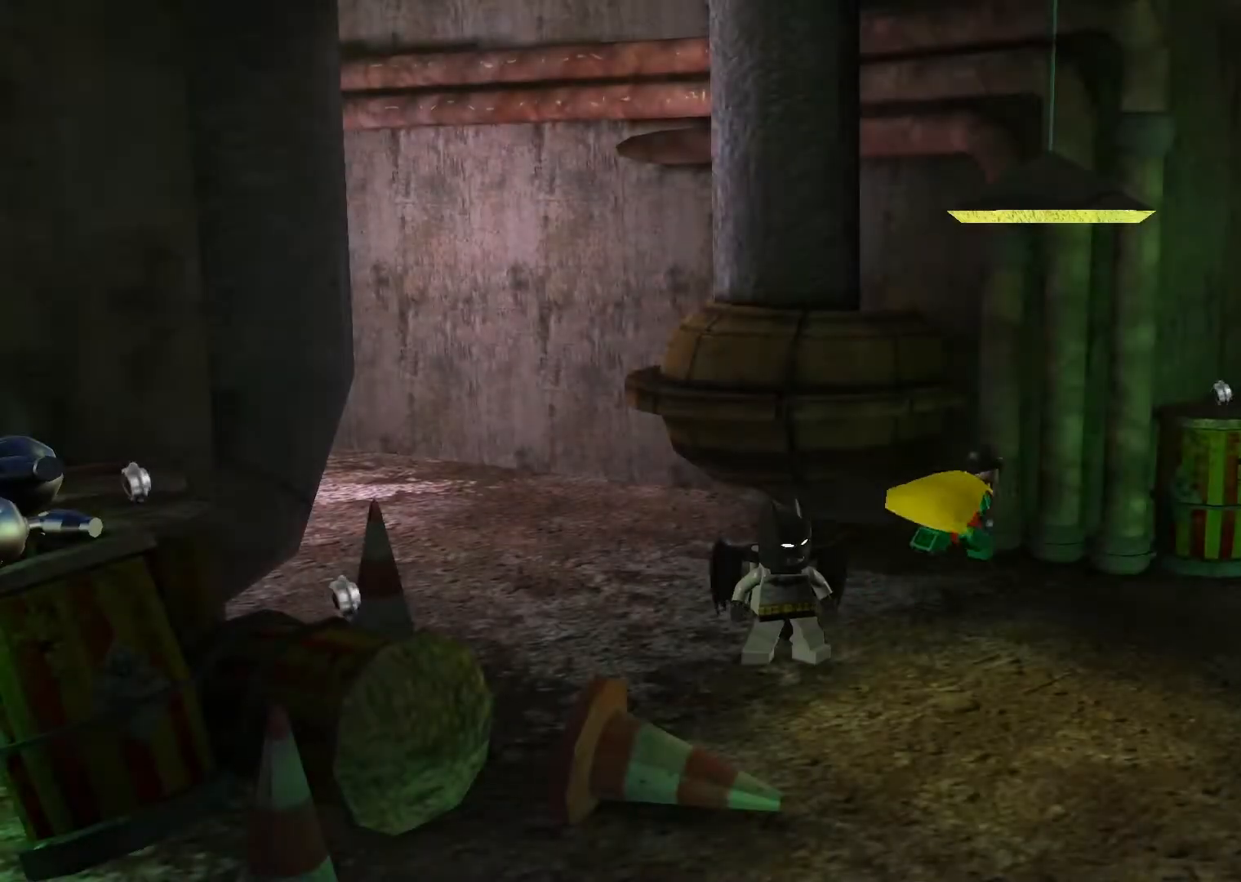
{"buttons": [], "left_stick": "down-right", "events": []}
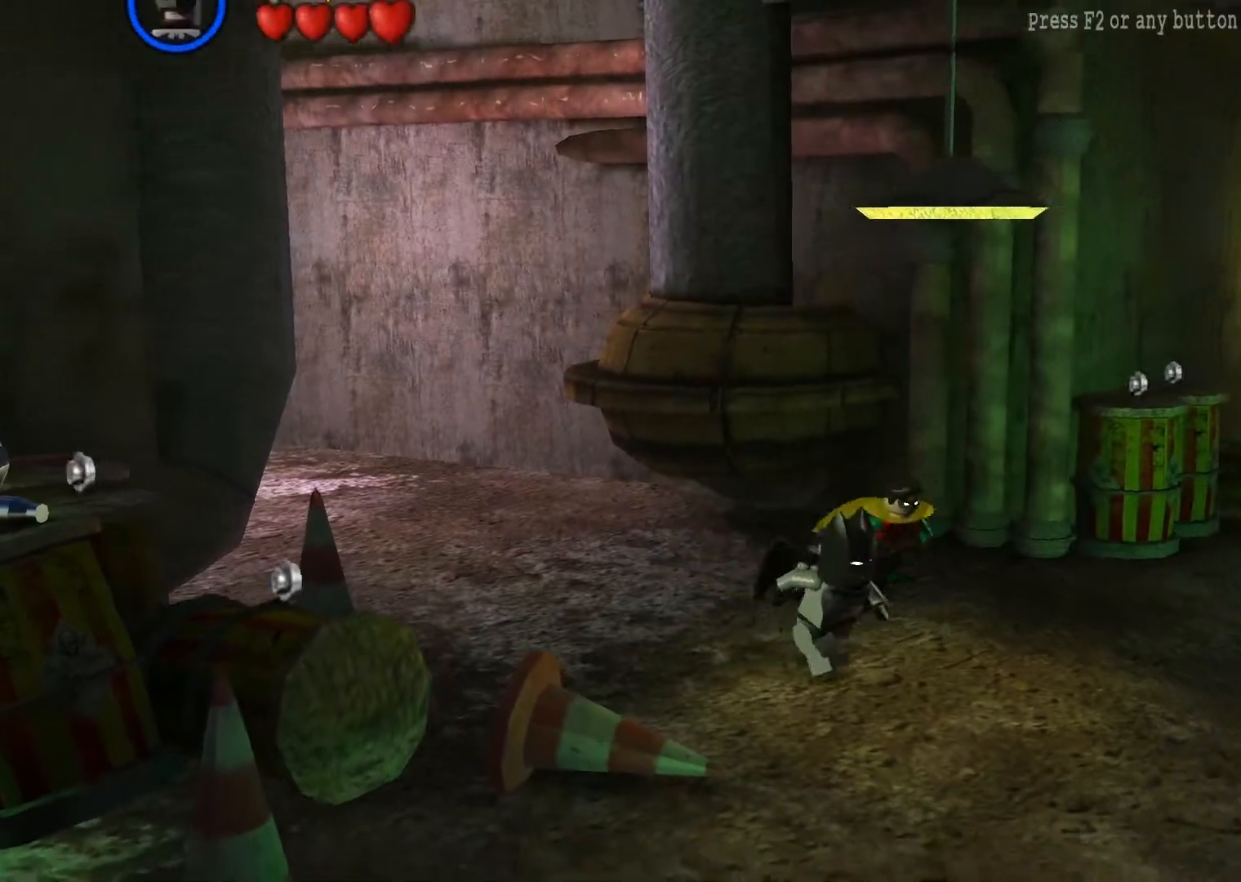
{"buttons": [], "left_stick": "down-right", "events": []}
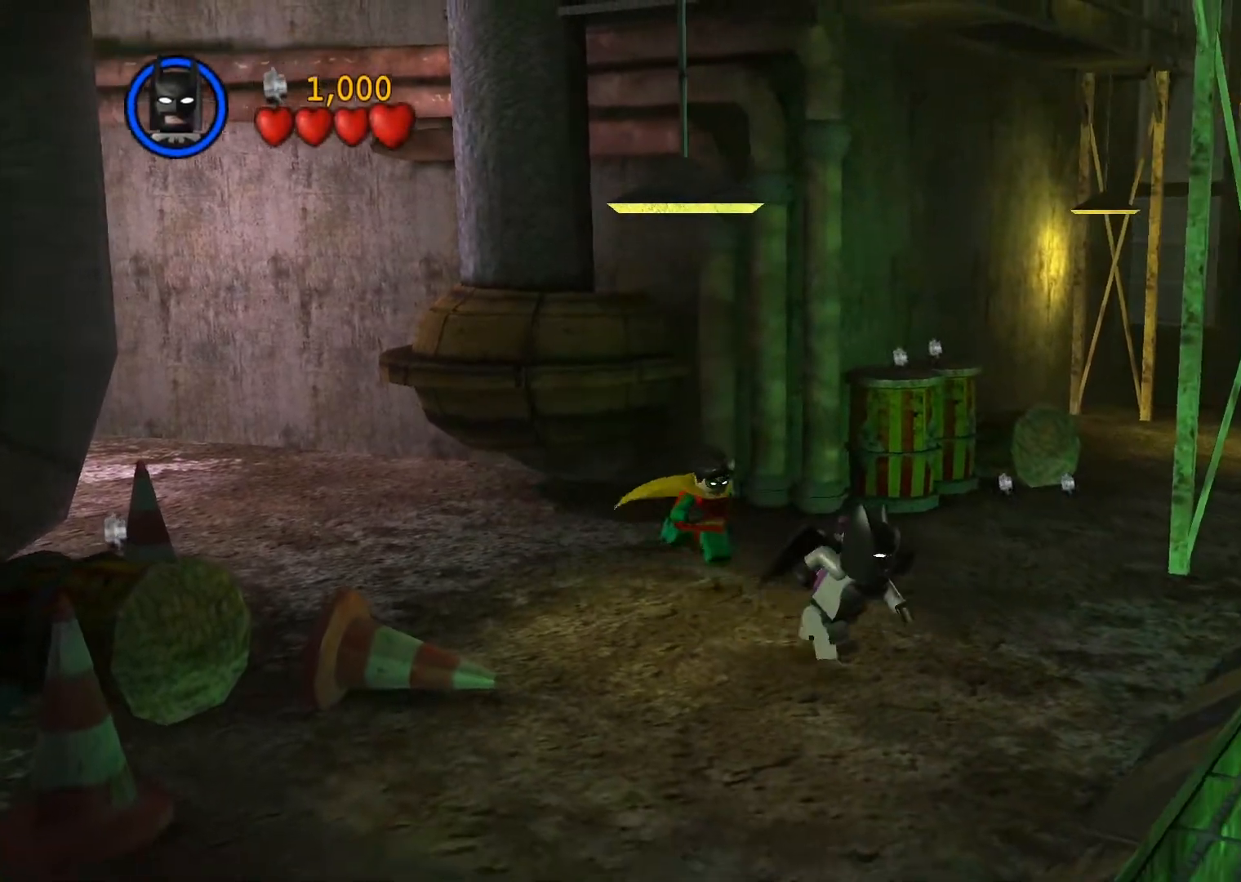
{"buttons": [], "left_stick": "down-right", "events": [[167, "CROSS", "down"], [400, "CROSS", "up"]]}
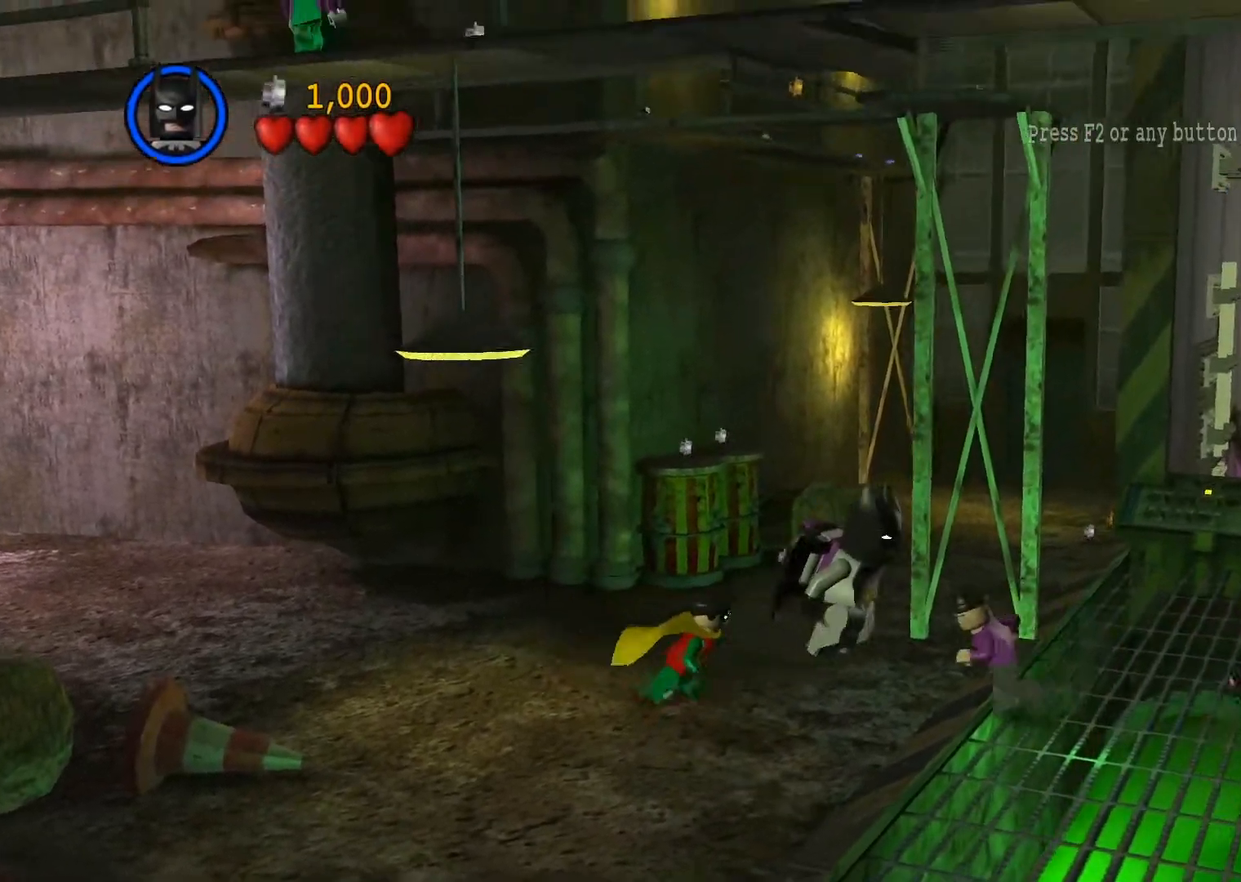
{"buttons": ["CROSS"], "left_stick": "right", "events": [[17, "CROSS", "down"], [33, "left_stick", "right"]]}
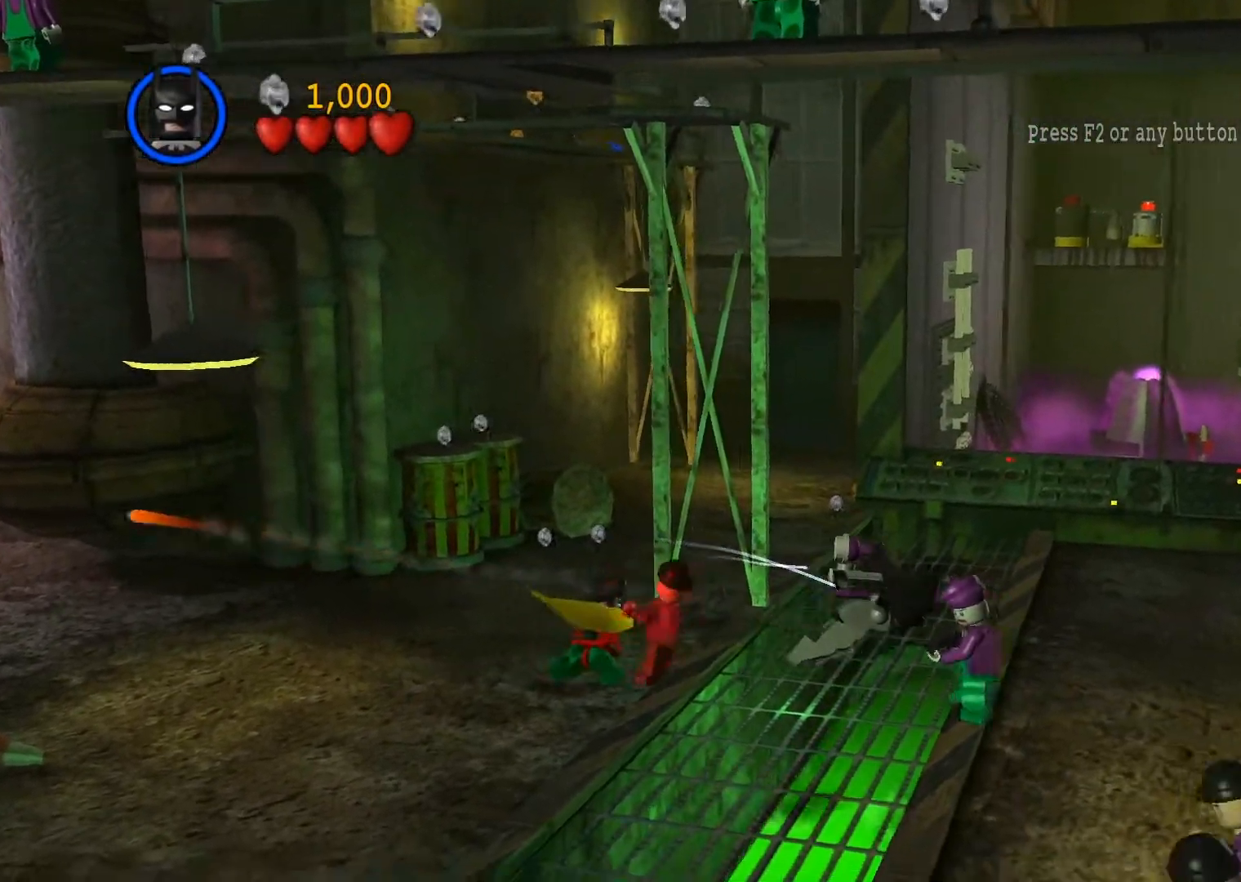
{"buttons": ["CROSS"], "left_stick": "right", "events": []}
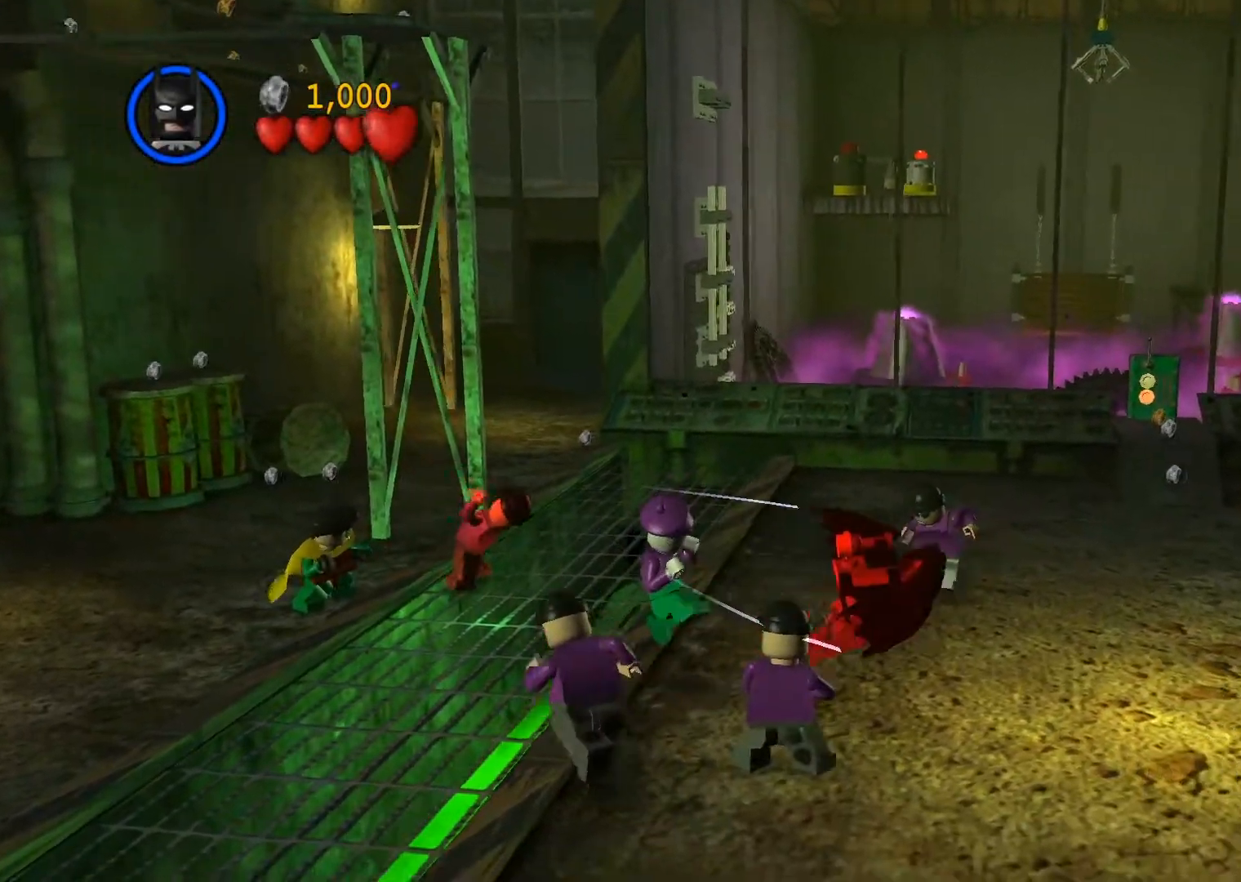
{"buttons": [], "left_stick": "right", "events": [[350, "CROSS", "up"]]}
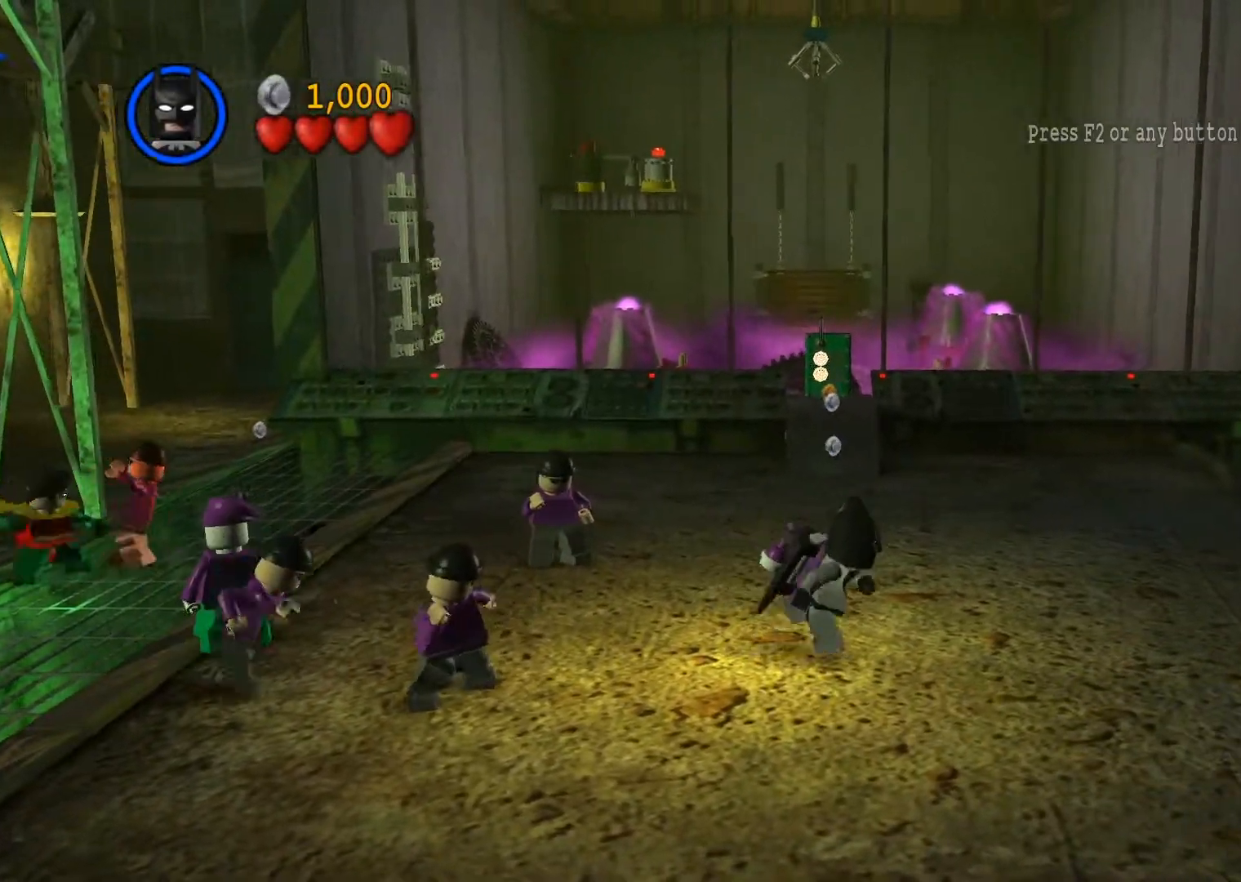
{"buttons": [], "left_stick": "right", "events": []}
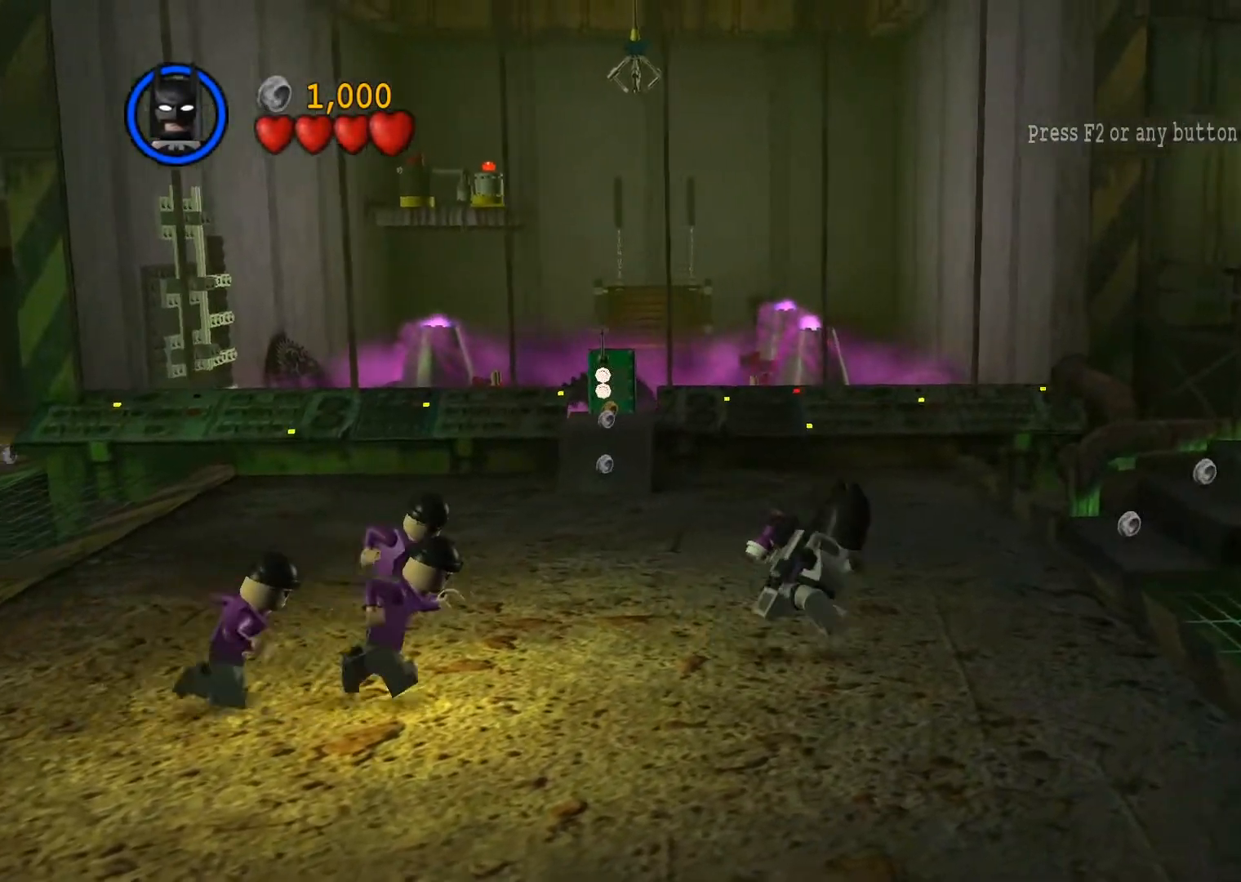
{"buttons": [], "left_stick": "up-right", "events": [[33, "left_stick", "up-right"]]}
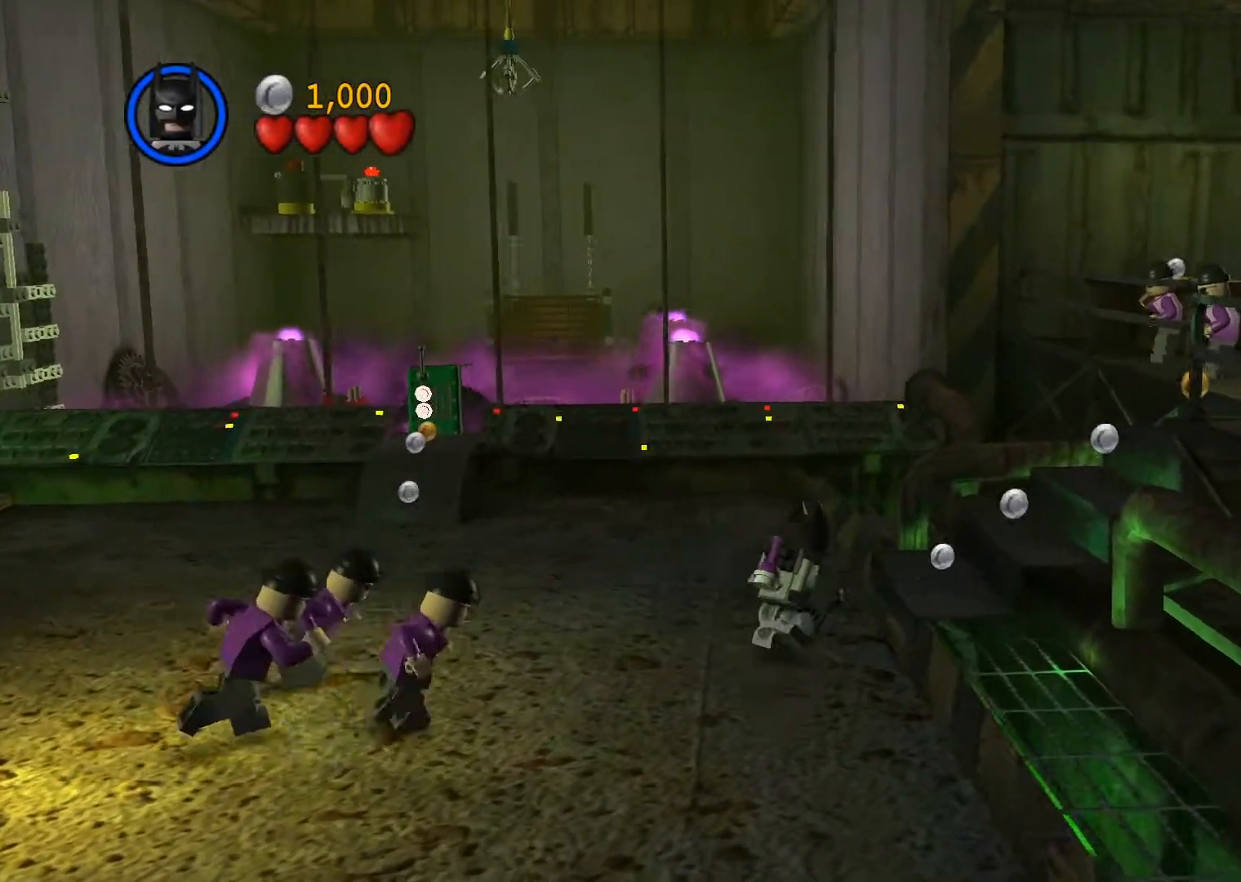
{"buttons": [], "left_stick": "right", "events": [[67, "CROSS", "down"], [333, "CROSS", "up"], [467, "left_stick", "right"]]}
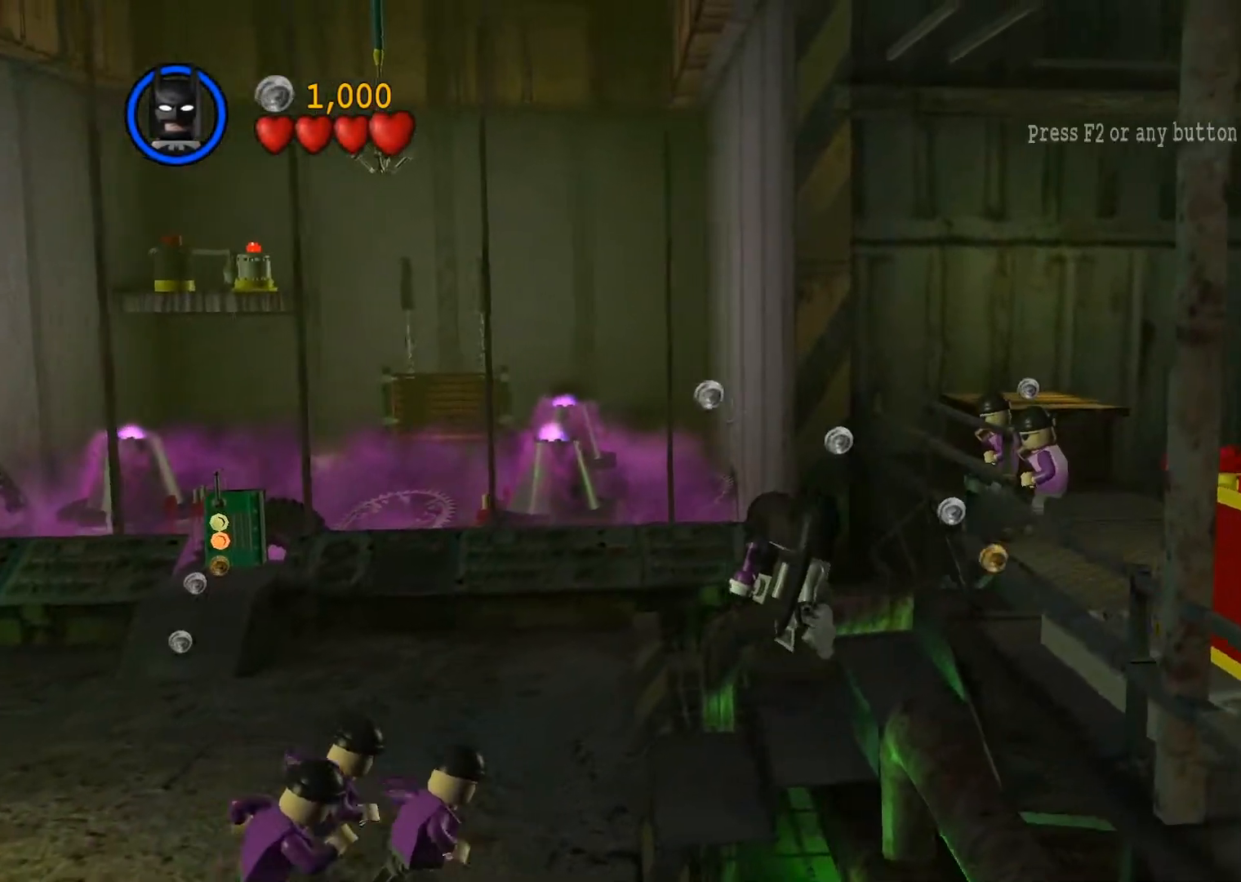
{"buttons": [], "left_stick": "right", "events": [[167, "CROSS", "down"], [233, "CROSS", "up"]]}
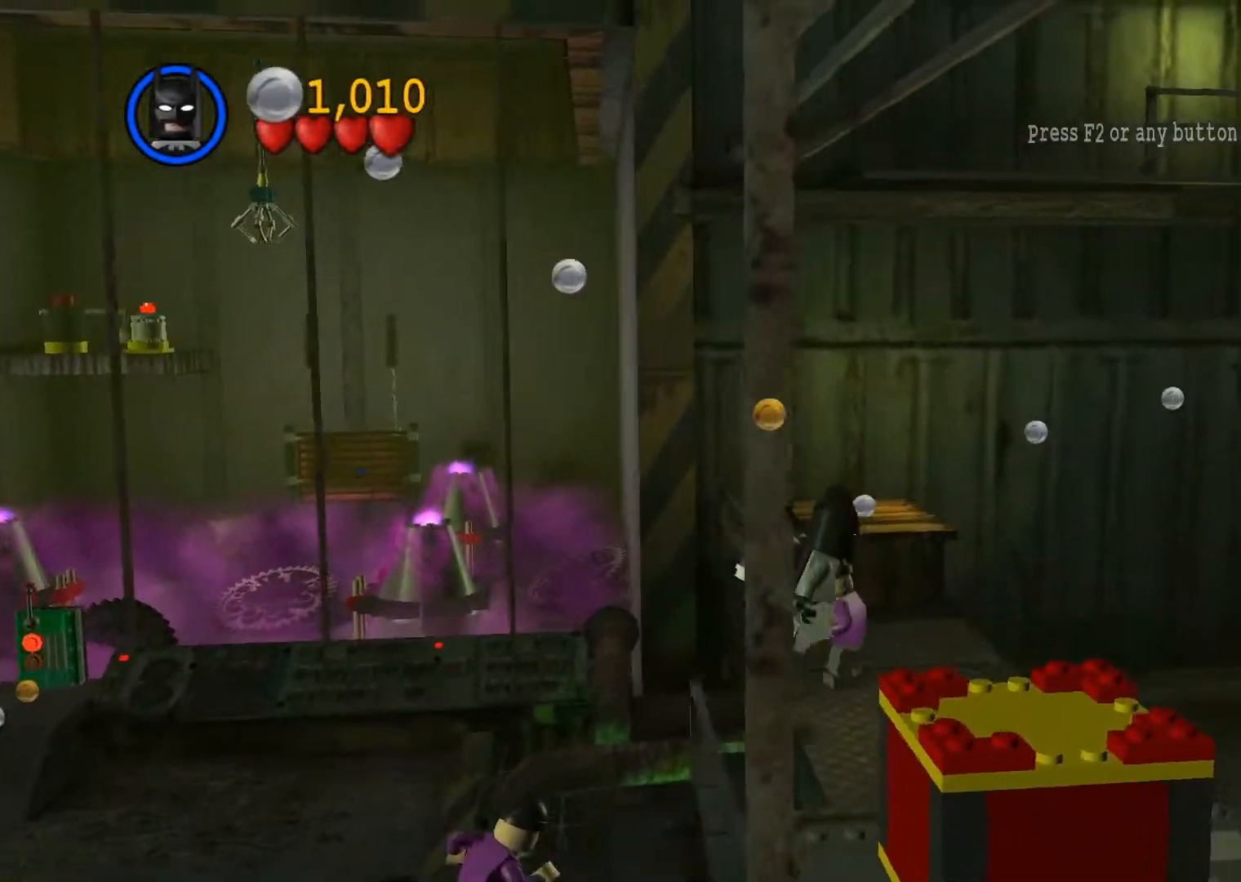
{"buttons": [], "left_stick": "right", "events": []}
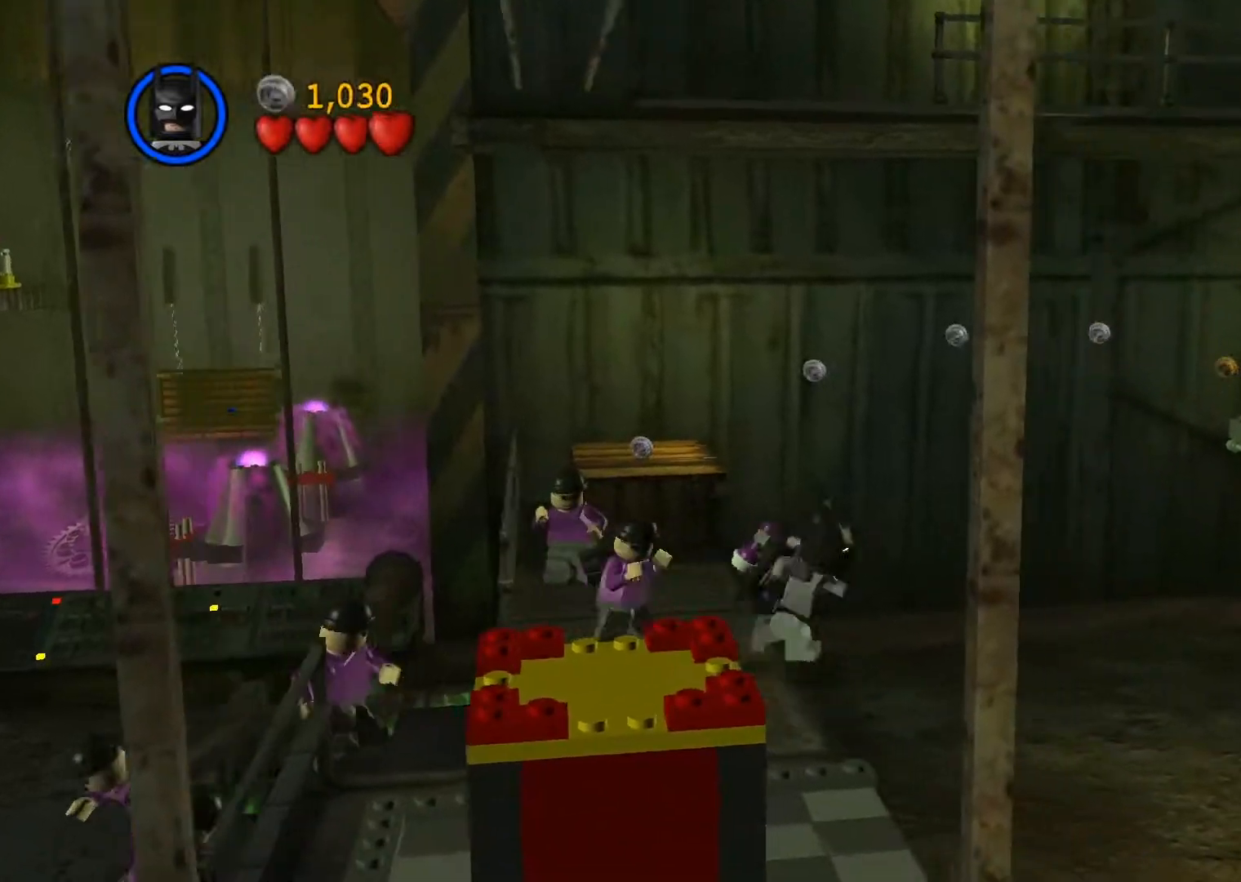
{"buttons": ["CROSS"], "left_stick": "right", "events": [[17, "CROSS", "down"]]}
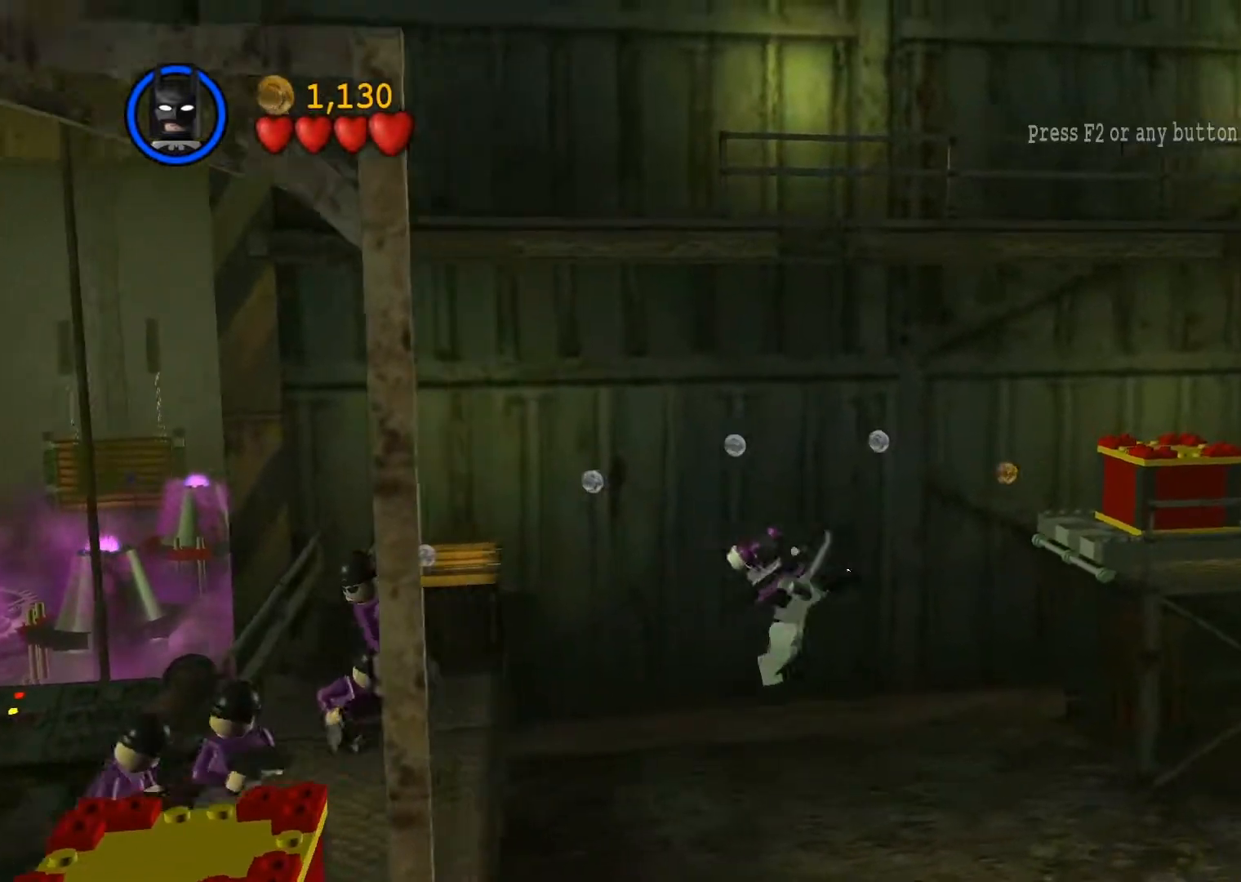
{"buttons": ["CROSS"], "left_stick": "right", "events": []}
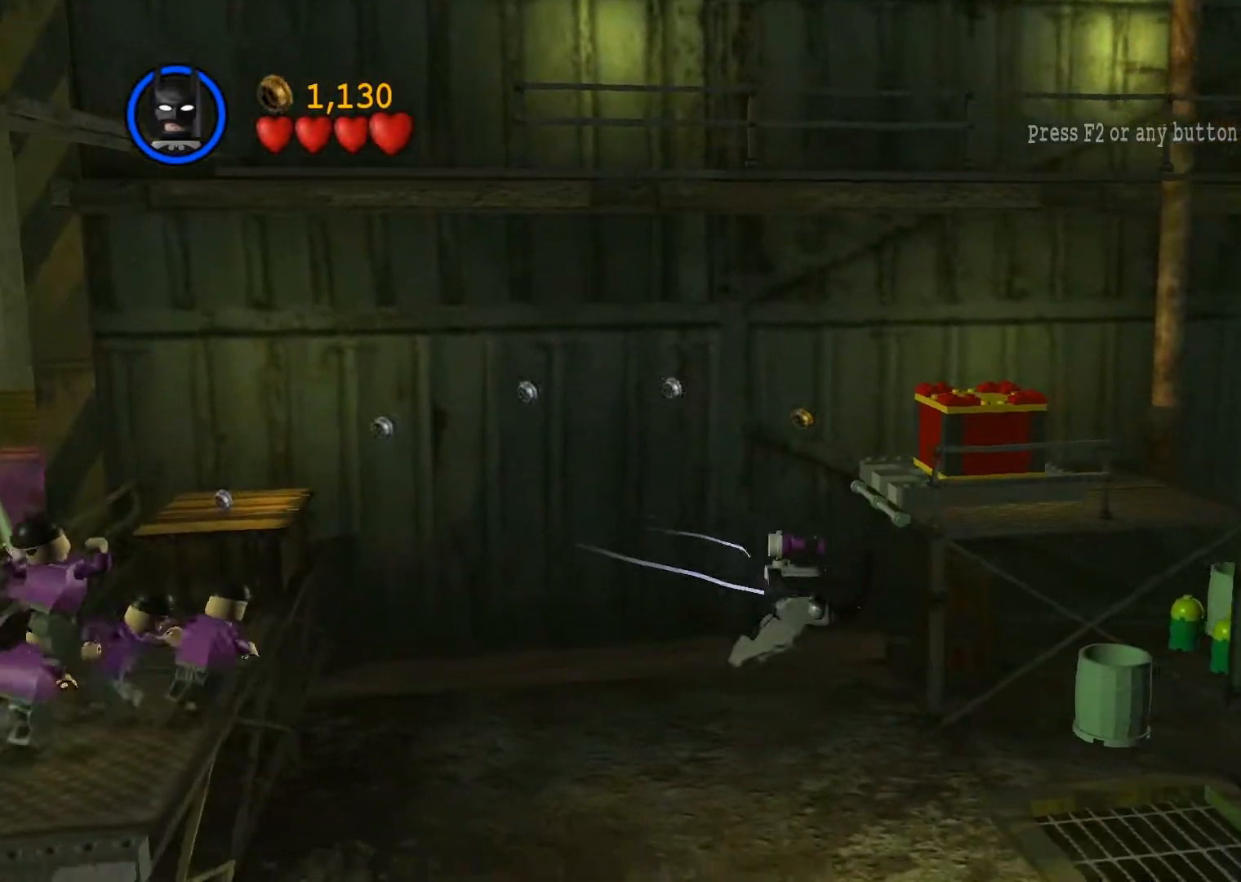
{"buttons": ["CROSS"], "left_stick": "right", "events": []}
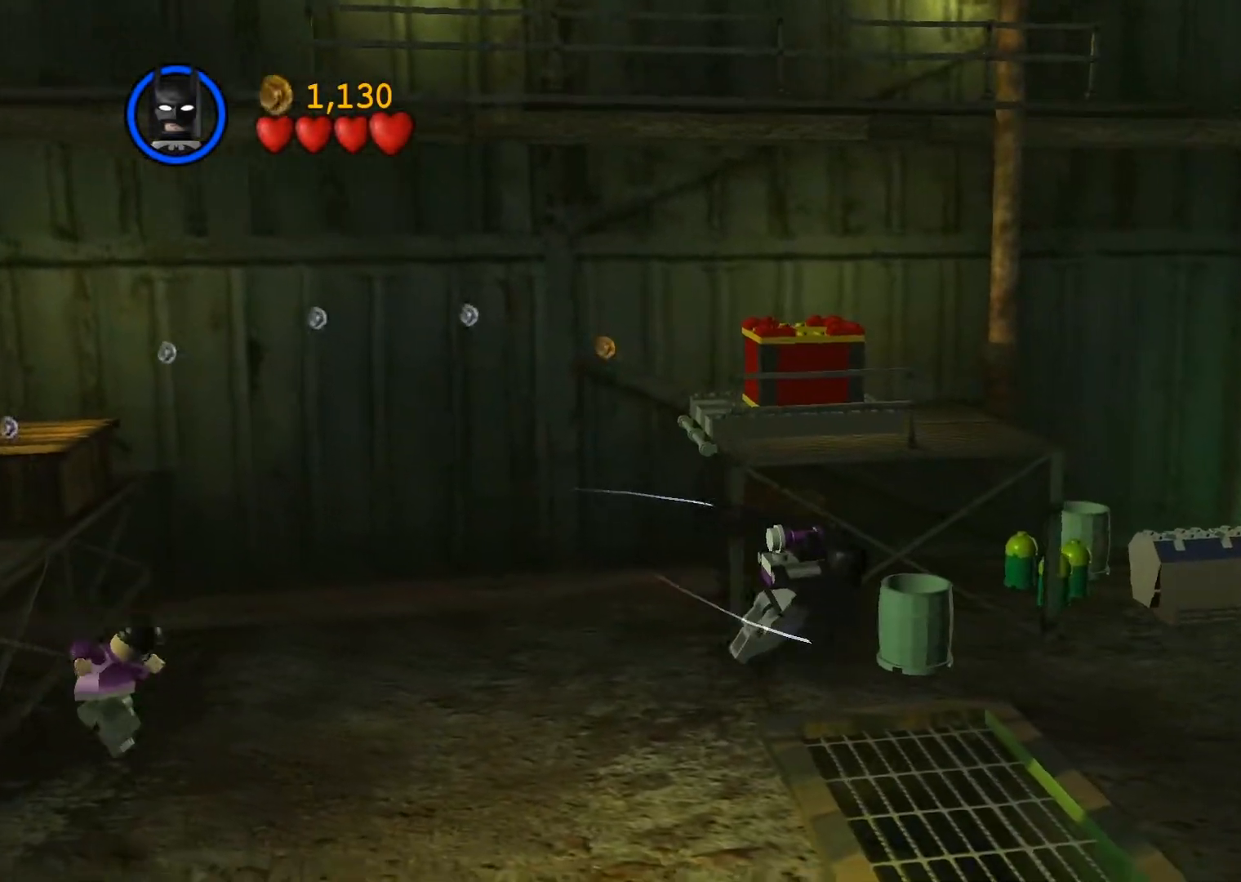
{"buttons": ["CROSS"], "left_stick": "right", "events": []}
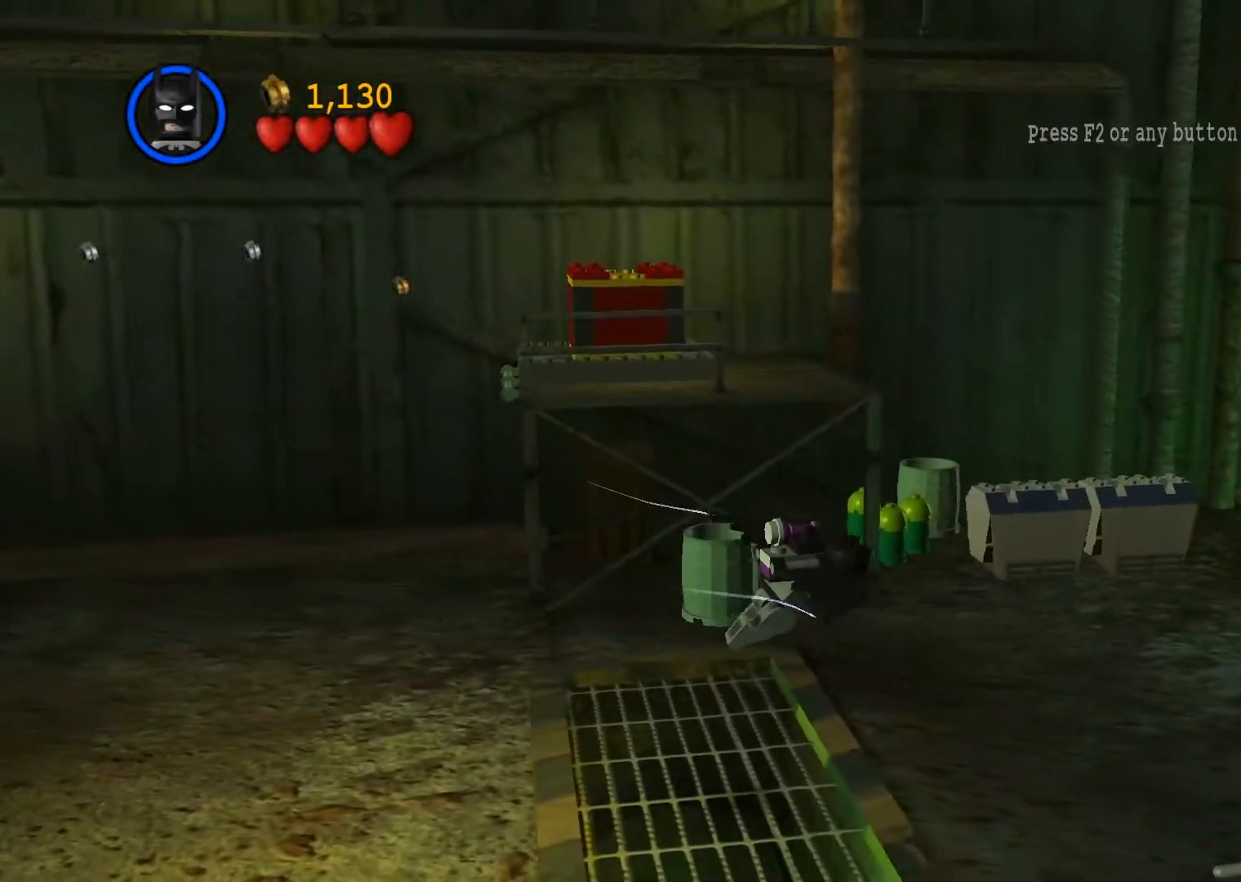
{"buttons": ["CROSS"], "left_stick": "right", "events": []}
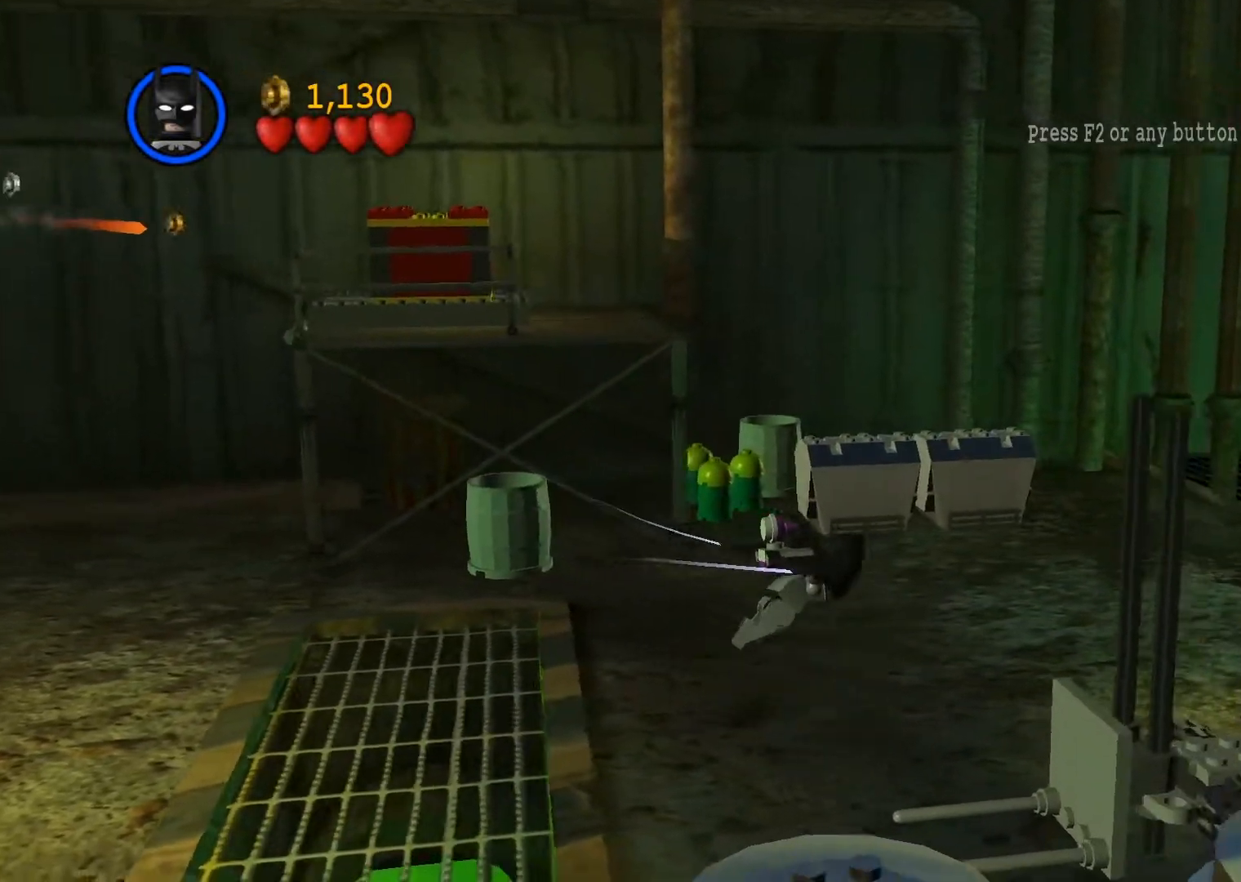
{"buttons": [], "left_stick": "right", "events": [[150, "CROSS", "up"]]}
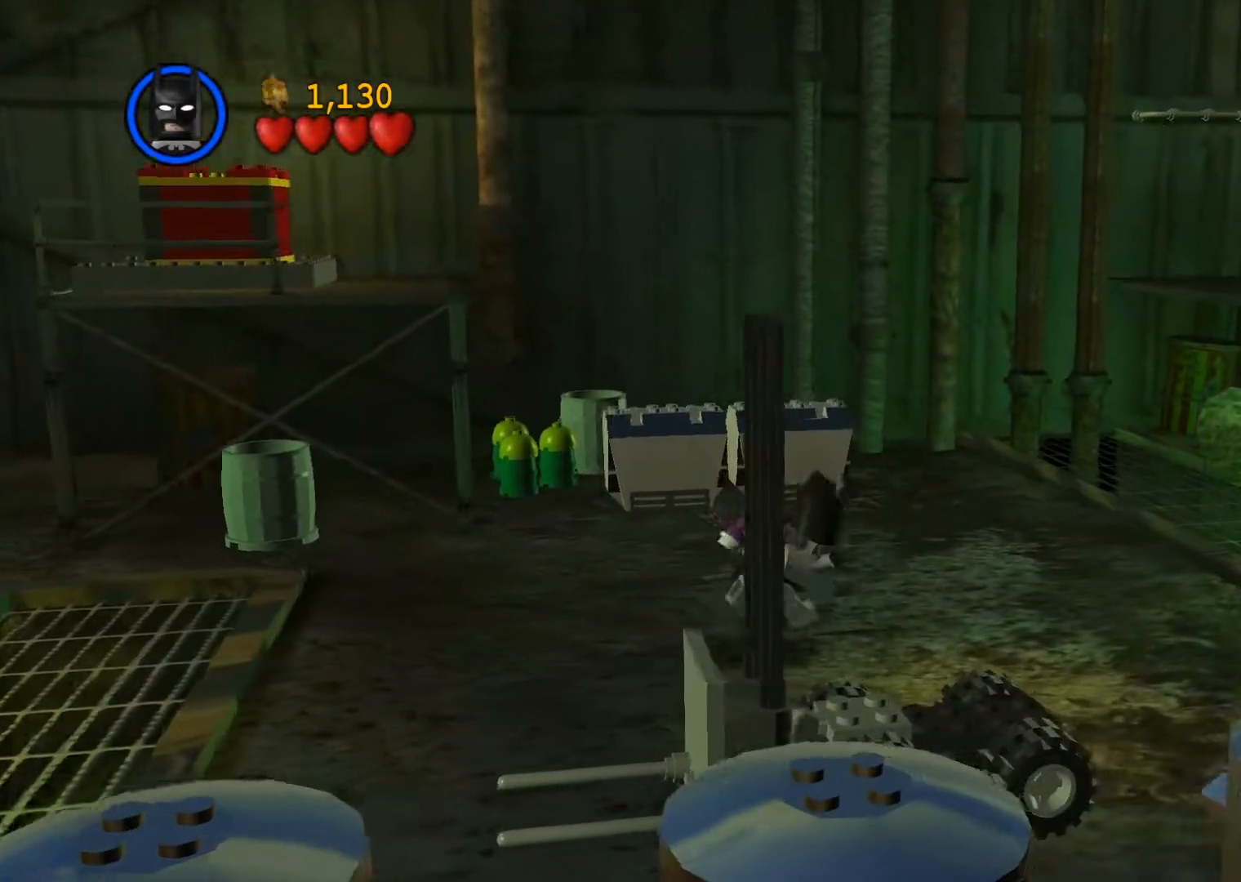
{"buttons": [], "left_stick": "up-right", "events": [[467, "left_stick", "up-right"]]}
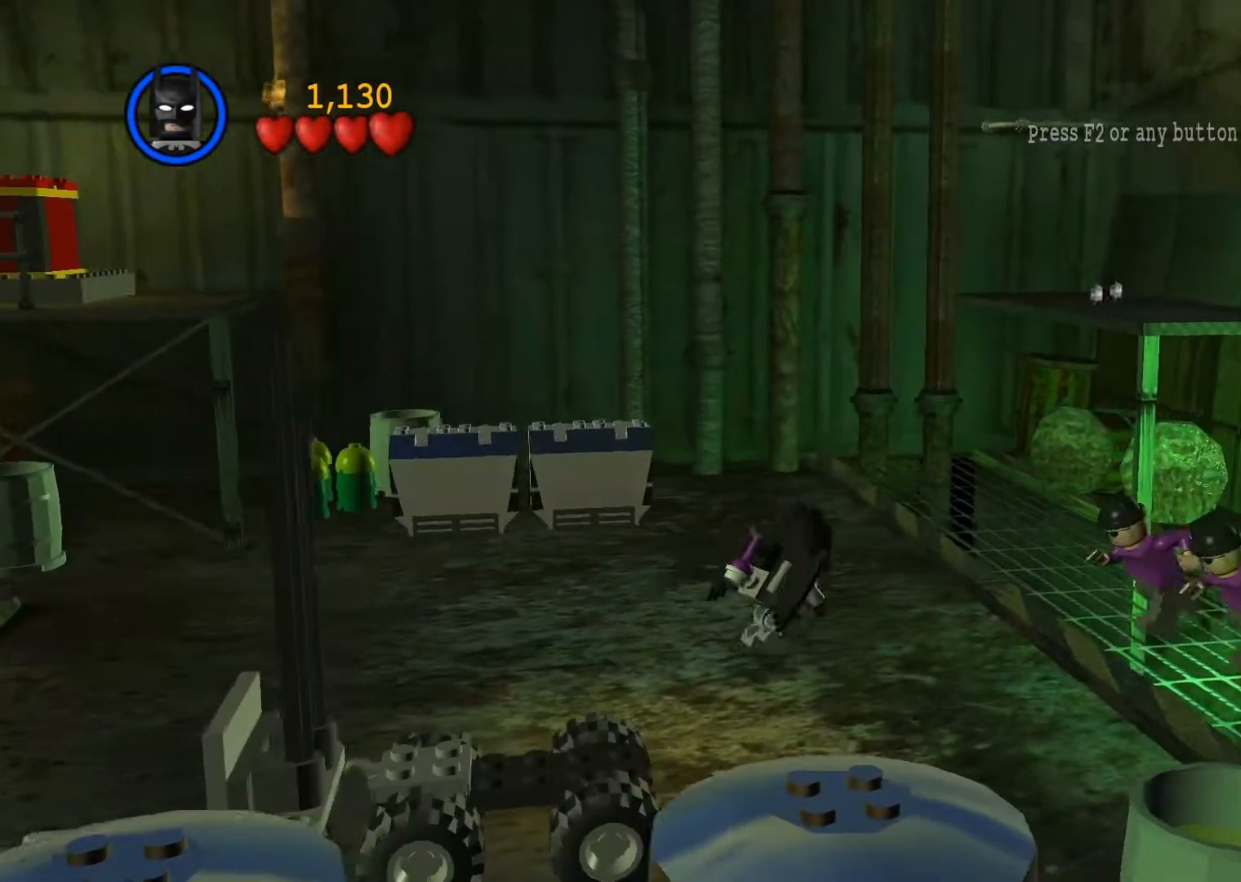
{"buttons": ["CROSS"], "left_stick": "right", "events": [[50, "CROSS", "down"], [200, "CROSS", "up"], [217, "left_stick", "right"], [283, "CROSS", "down"]]}